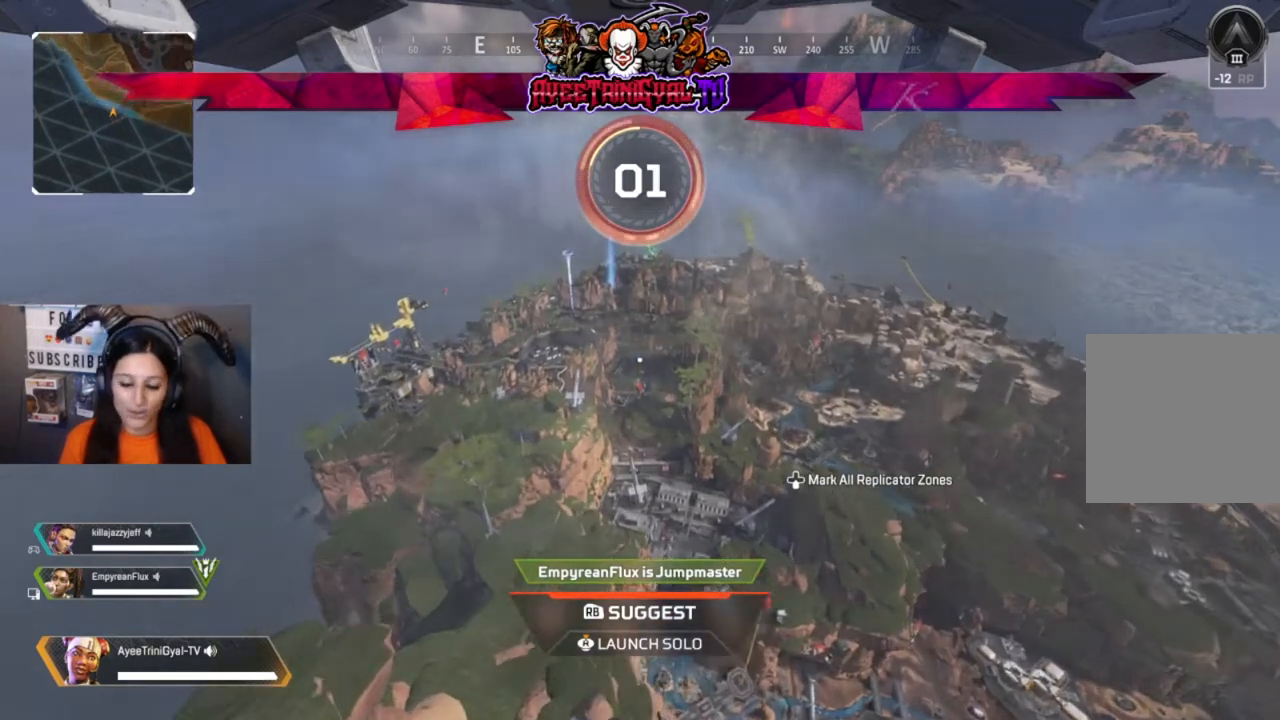
Gameplay with a controller (Xbox layout); each line is a JSON object with the inputs held at the frame after it. "events" lists button and stick changes between this image and that frame as [ms after this image, input, new state], when the widget could be followed in between.
{"buttons": [], "left_stick": "center", "right_stick": "center", "events": [[267, "DPAD_DOWN", "down"], [467, "DPAD_DOWN", "up"]]}
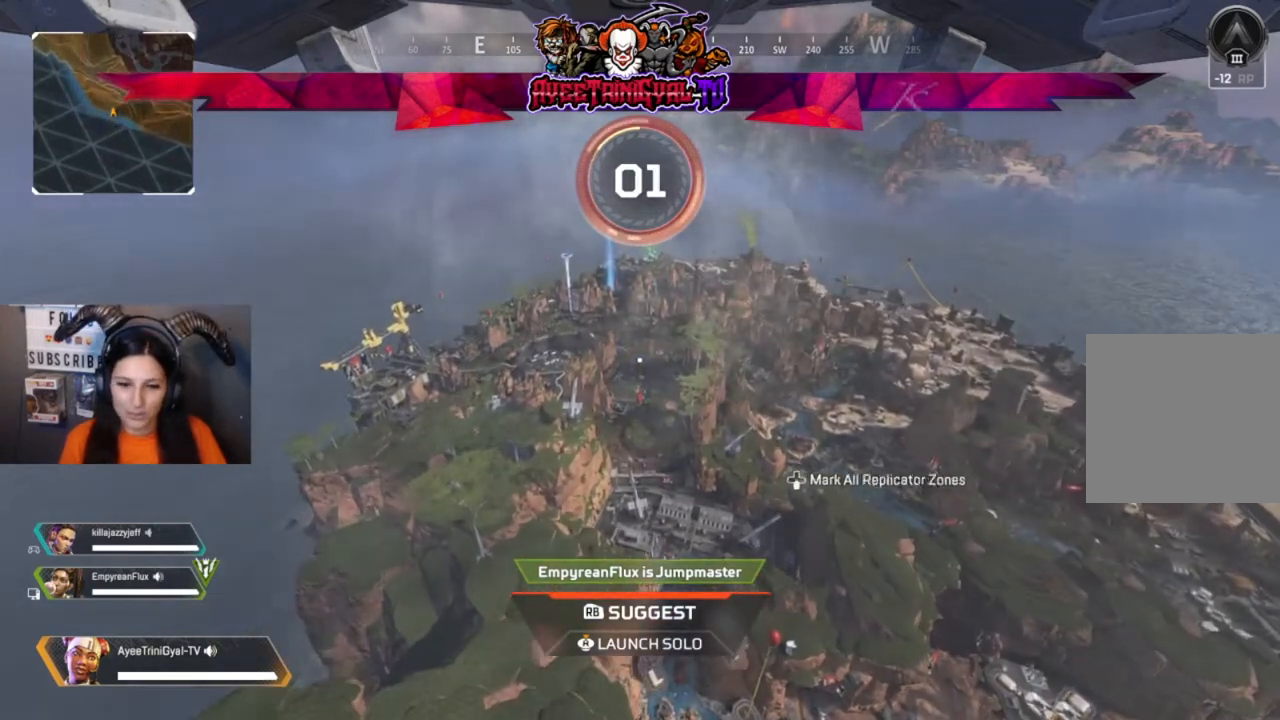
{"buttons": [], "left_stick": "center", "right_stick": "center", "events": []}
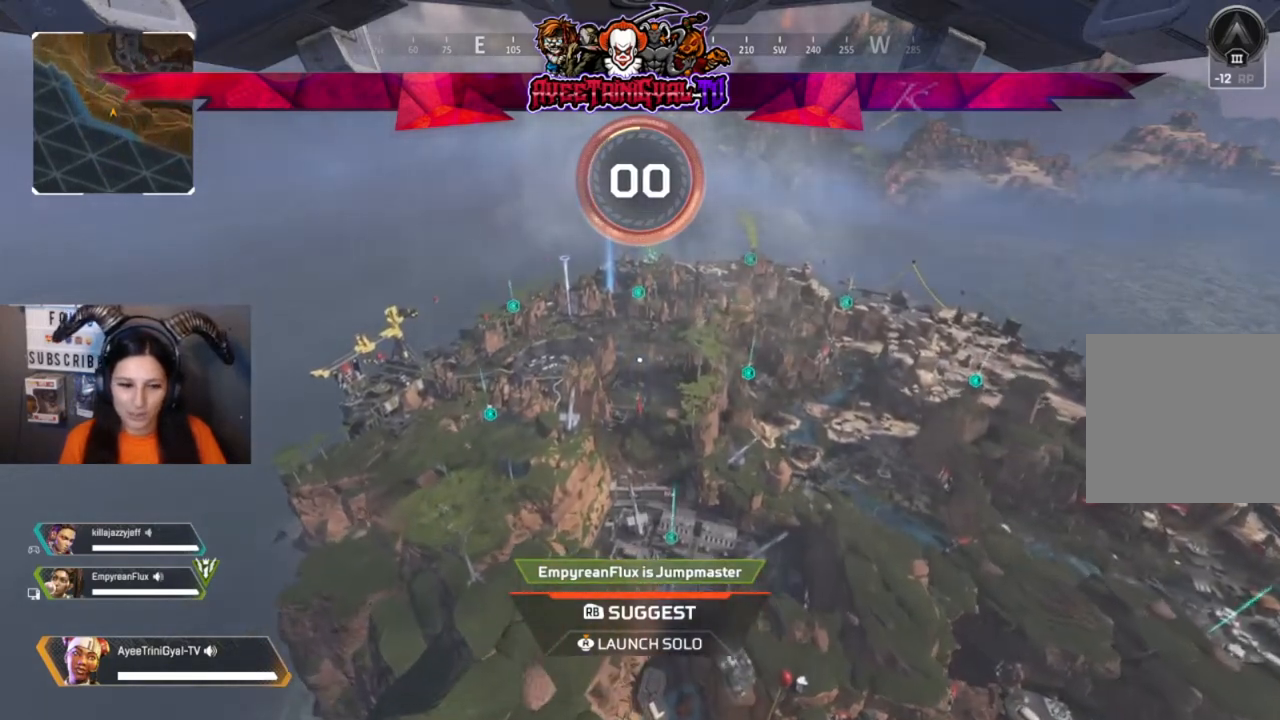
{"buttons": [], "left_stick": "center", "right_stick": "center", "events": []}
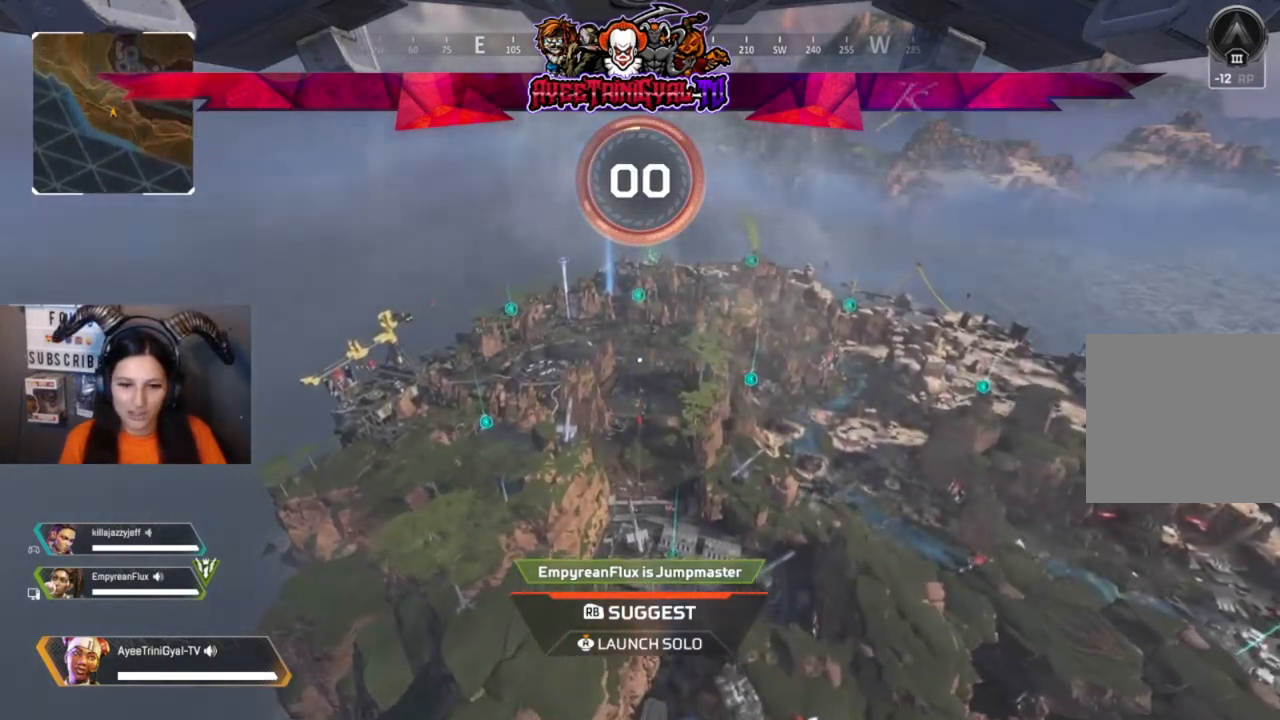
{"buttons": [], "left_stick": "center", "right_stick": "center", "events": []}
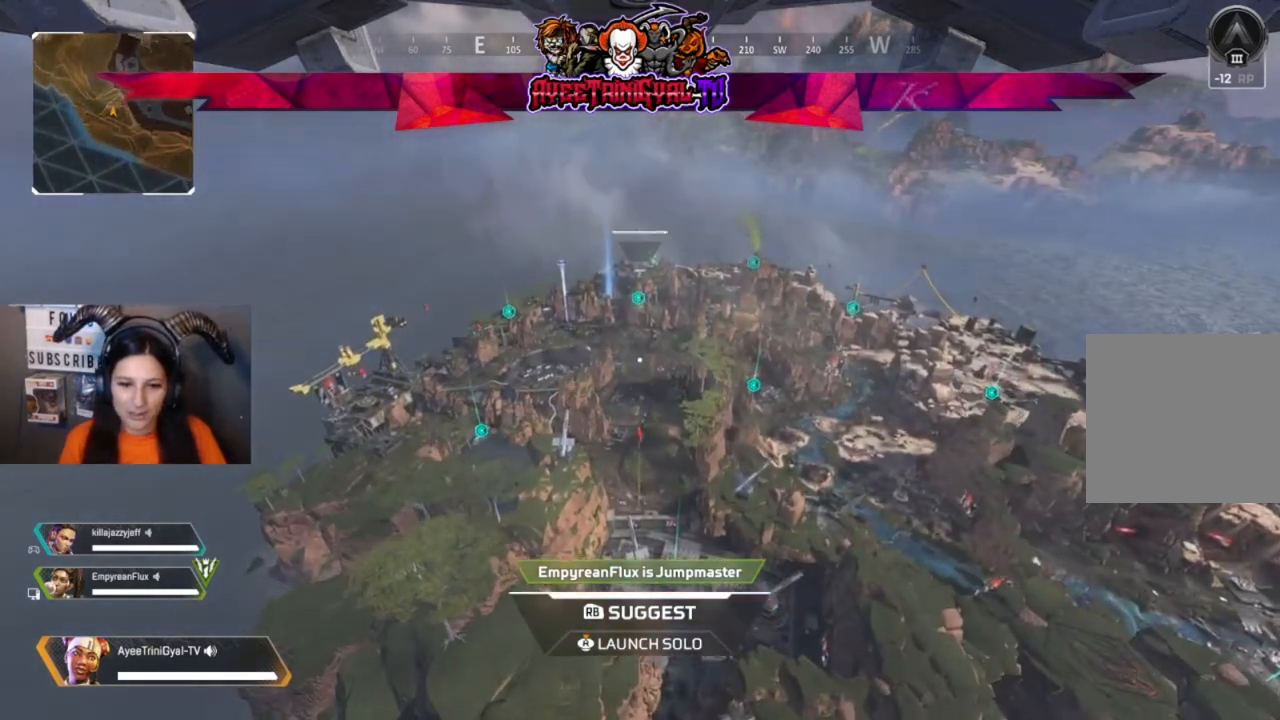
{"buttons": [], "left_stick": "center", "right_stick": "center", "events": []}
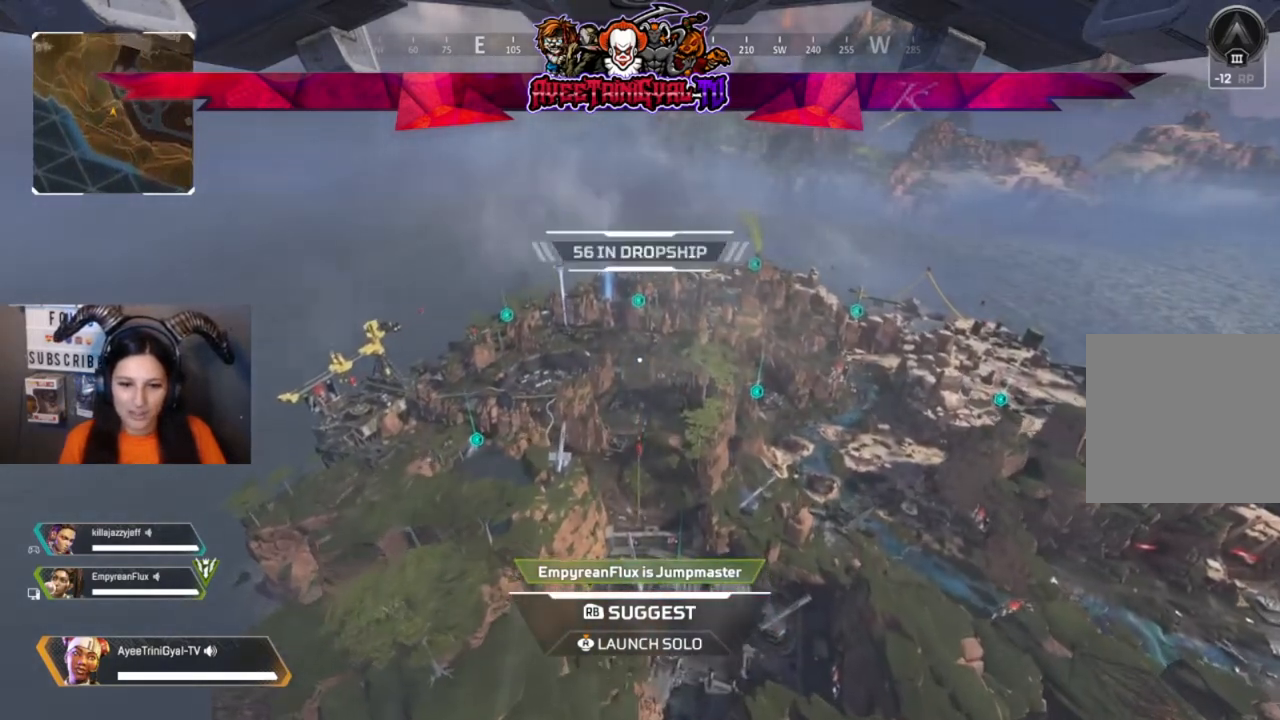
{"buttons": [], "left_stick": "center", "right_stick": "center", "events": []}
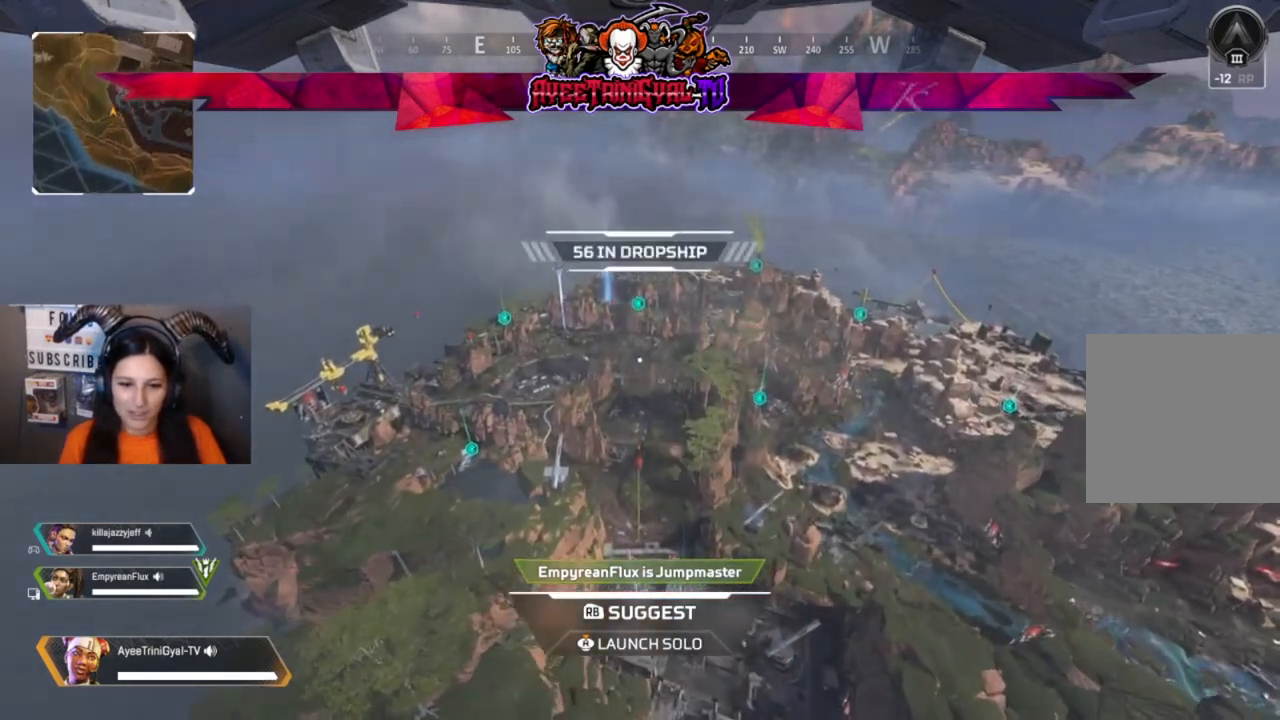
{"buttons": [], "left_stick": "center", "right_stick": "center", "events": []}
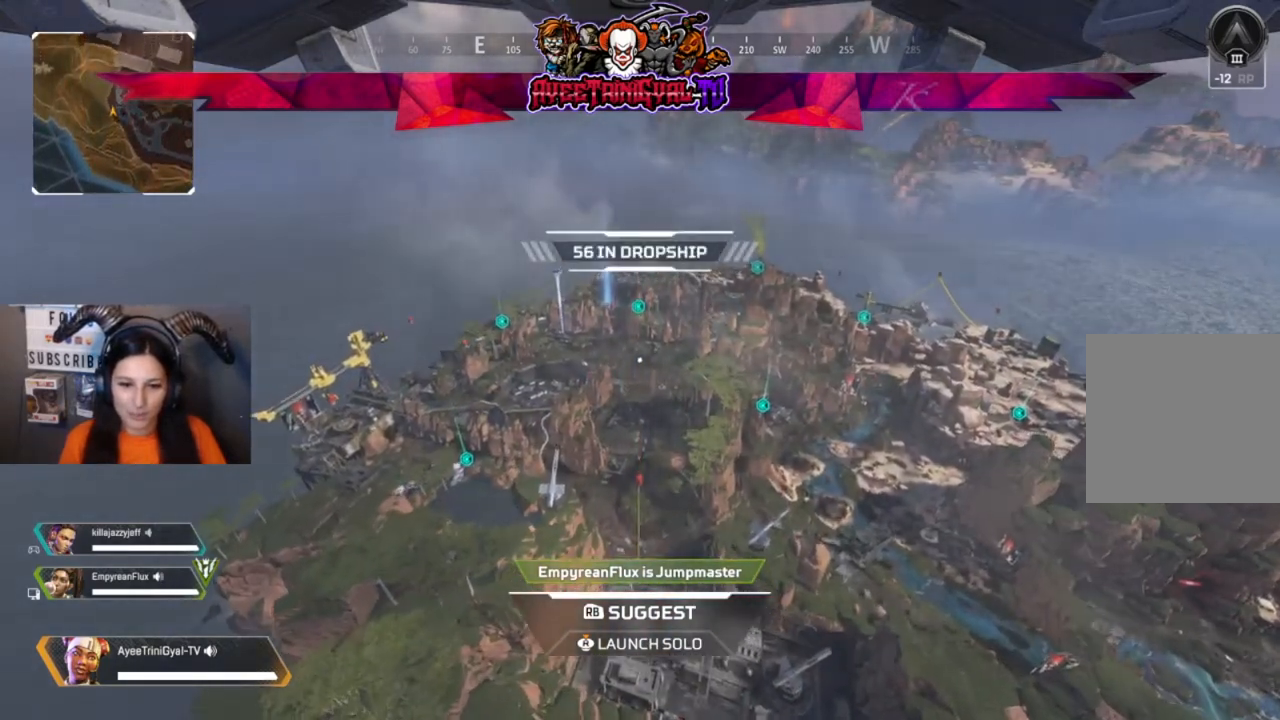
{"buttons": [], "left_stick": "center", "right_stick": "center", "events": []}
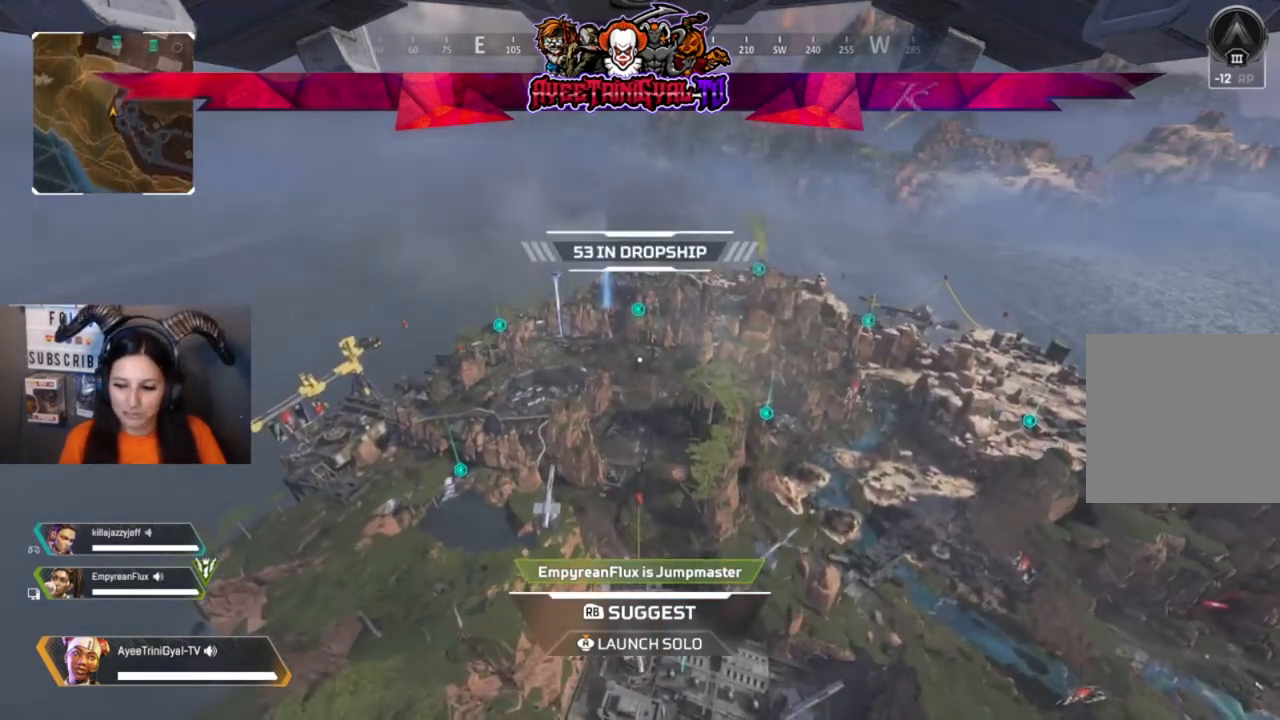
{"buttons": [], "left_stick": "center", "right_stick": "center", "events": []}
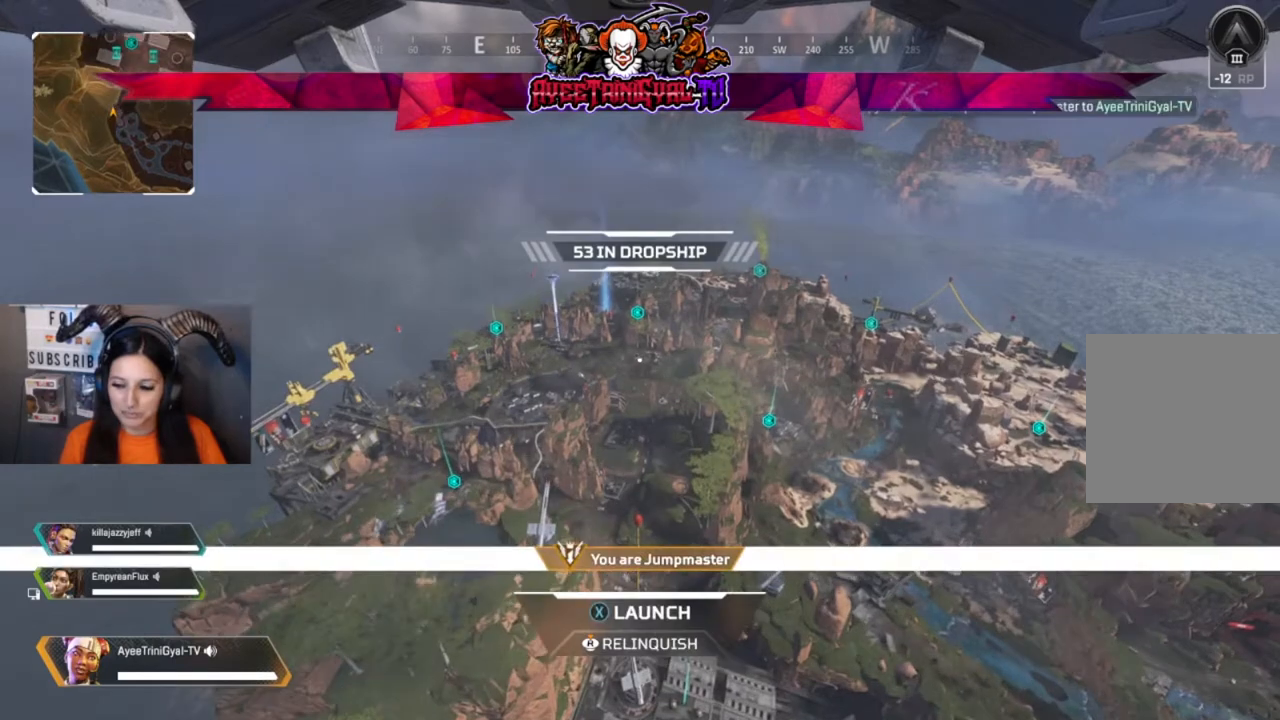
{"buttons": [], "left_stick": "center", "right_stick": "center", "events": []}
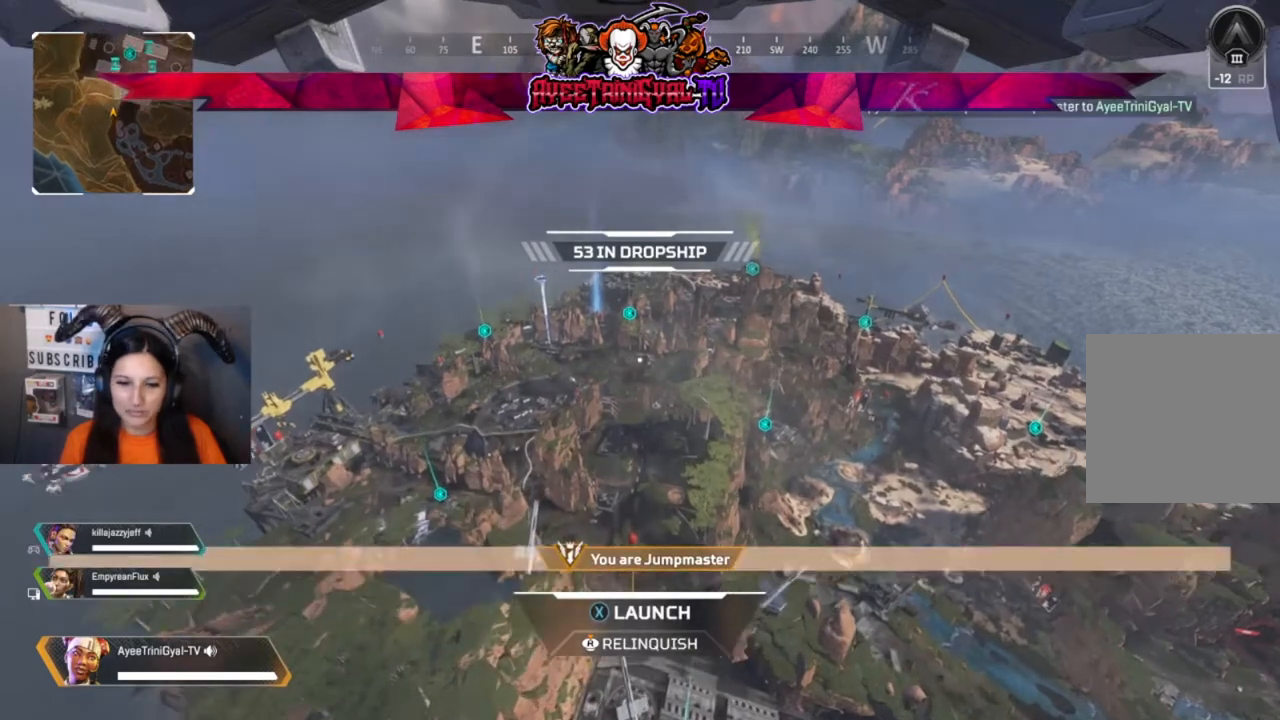
{"buttons": [], "left_stick": "center", "right_stick": "center", "events": []}
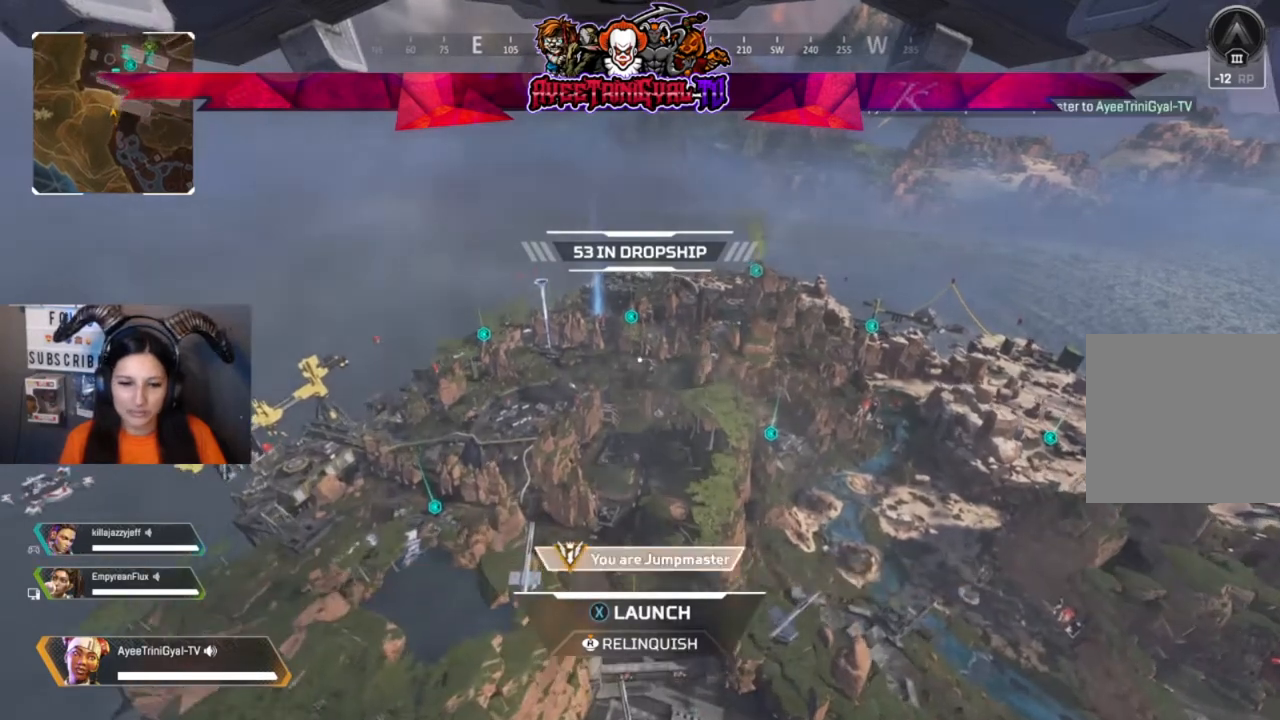
{"buttons": [], "left_stick": "center", "right_stick": "left", "events": [[467, "right_stick", "left"]]}
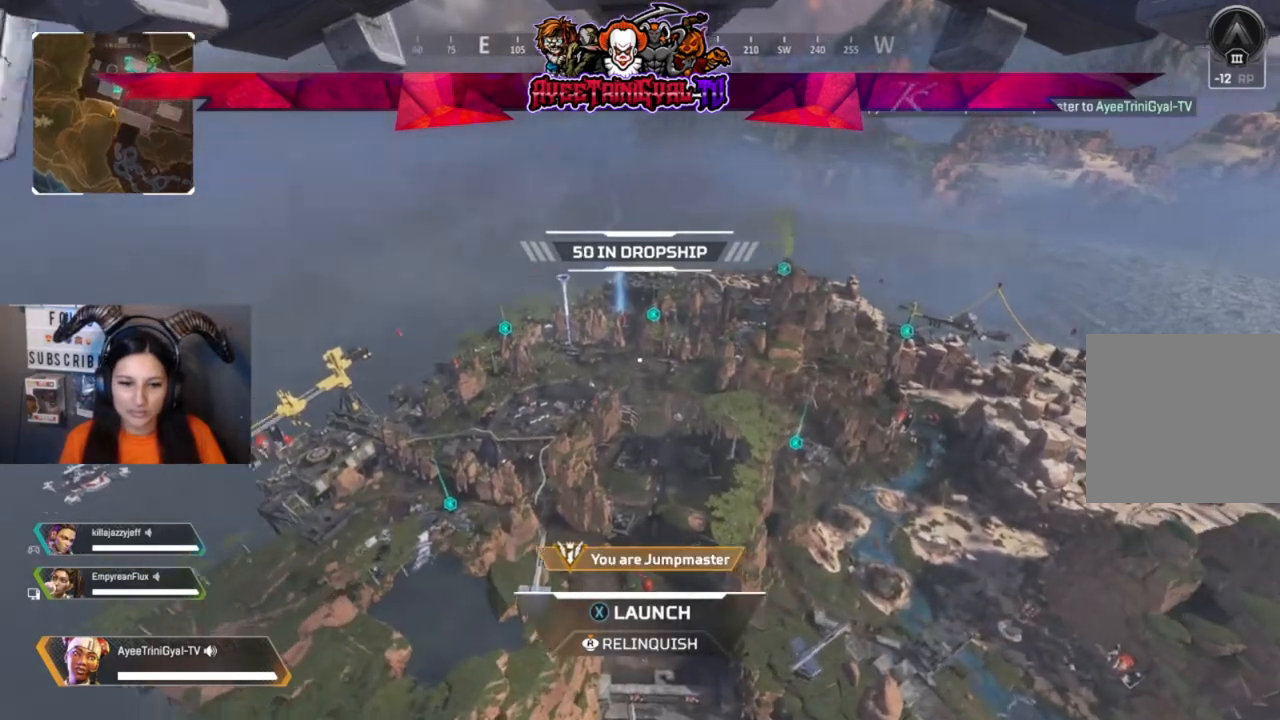
{"buttons": [], "left_stick": "up-left", "right_stick": "down-left", "events": [[100, "right_stick", "center"], [200, "right_stick", "down-left"], [333, "left_stick", "up-left"]]}
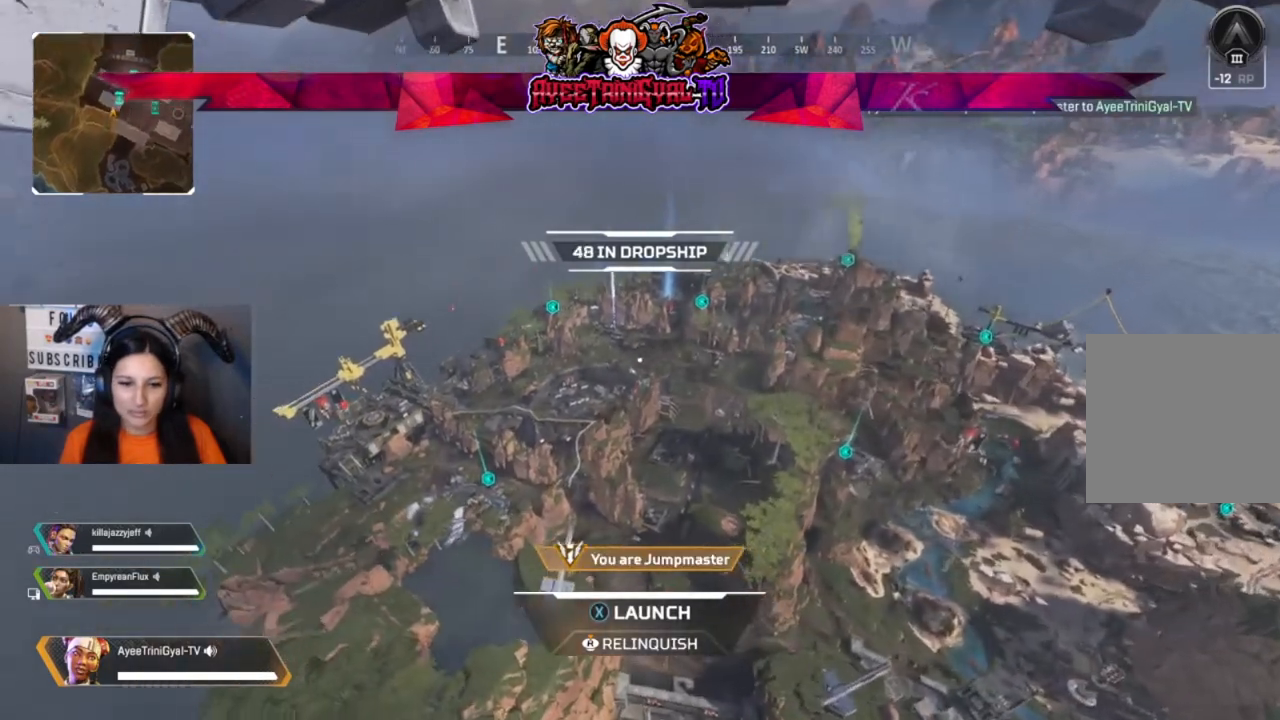
{"buttons": [], "left_stick": "up-left", "right_stick": "down-left", "events": []}
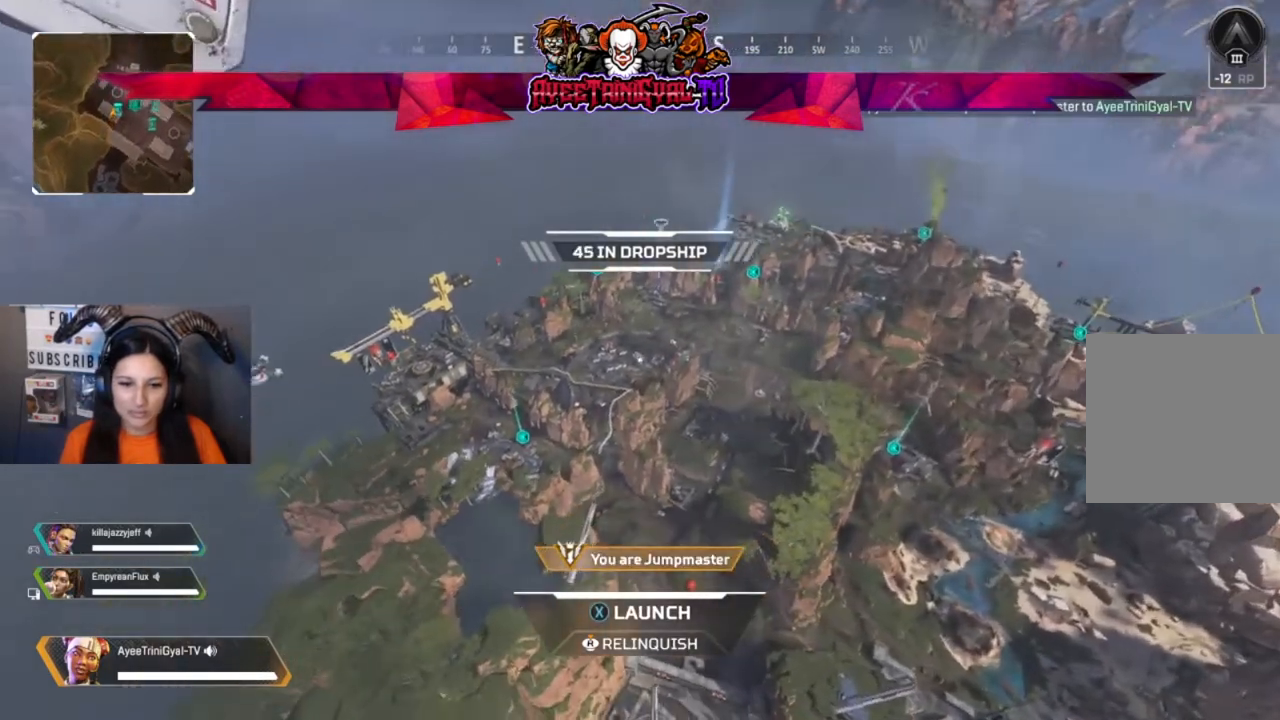
{"buttons": ["R2"], "left_stick": "up-left", "right_stick": "center", "events": [[167, "right_stick", "center"], [500, "R2", "down"]]}
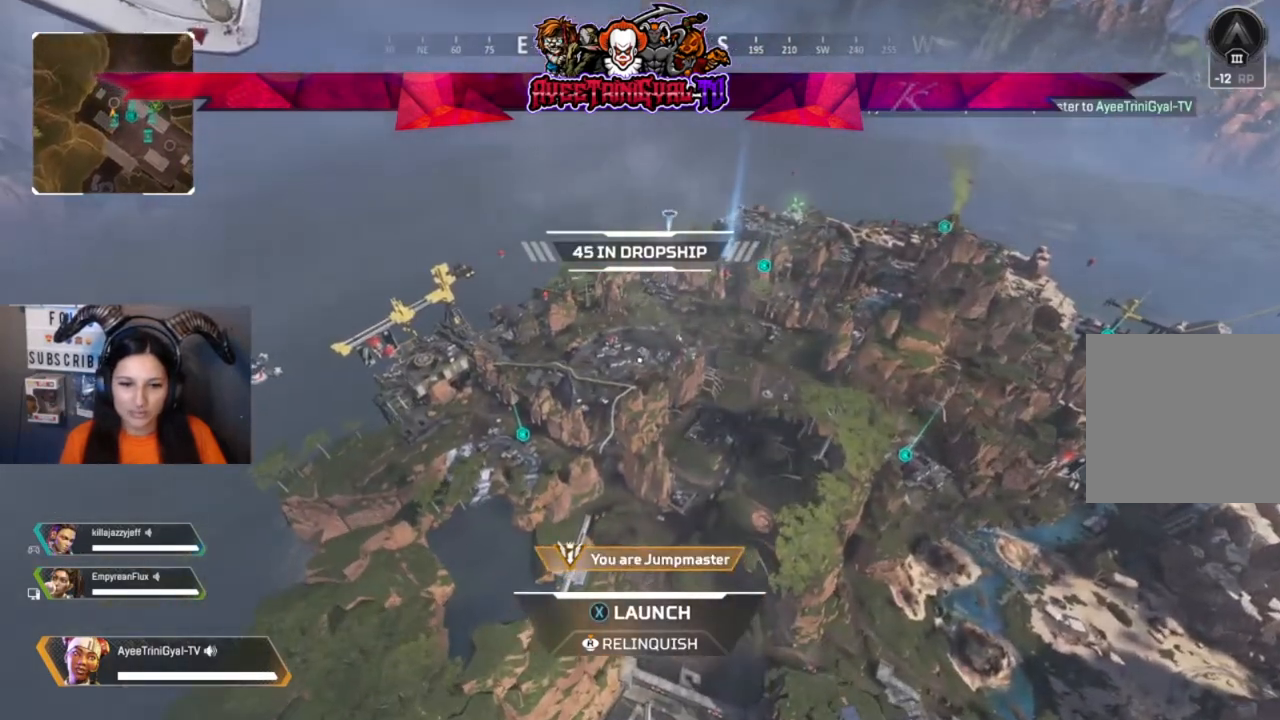
{"buttons": [], "left_stick": "up-left", "right_stick": "center", "events": [[100, "R2", "up"]]}
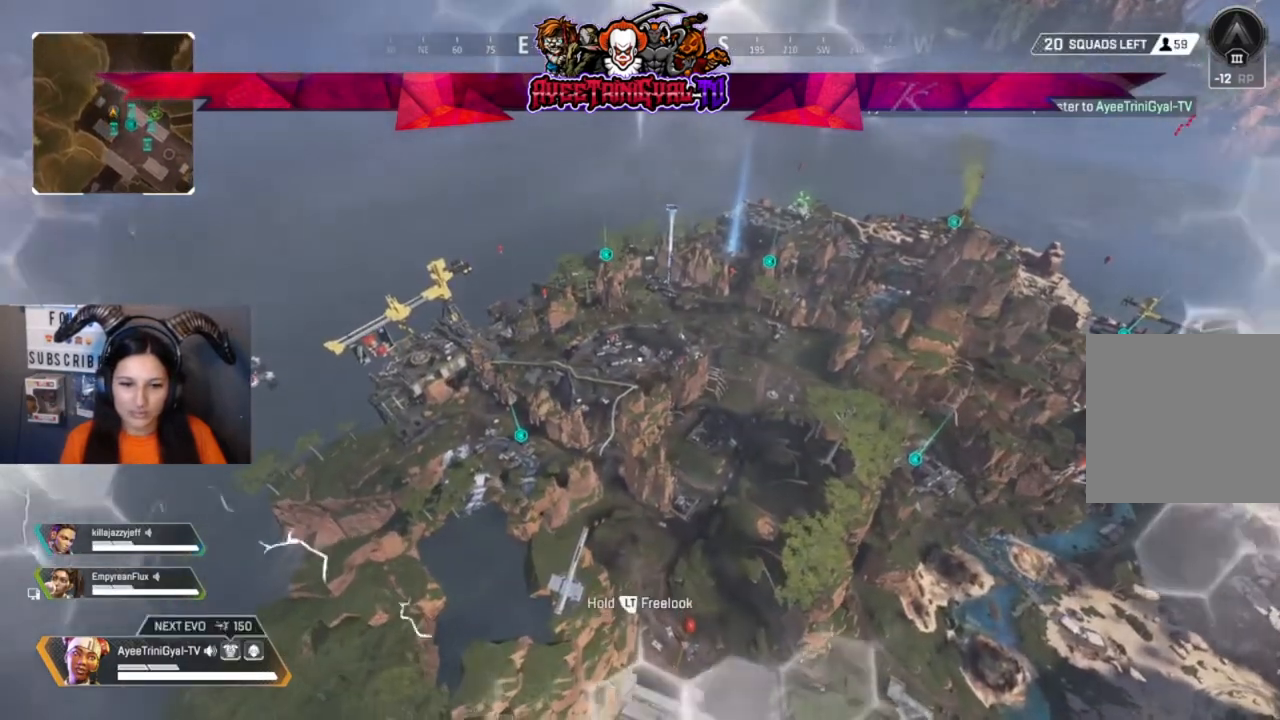
{"buttons": [], "left_stick": "up", "right_stick": "center", "events": [[500, "left_stick", "up"]]}
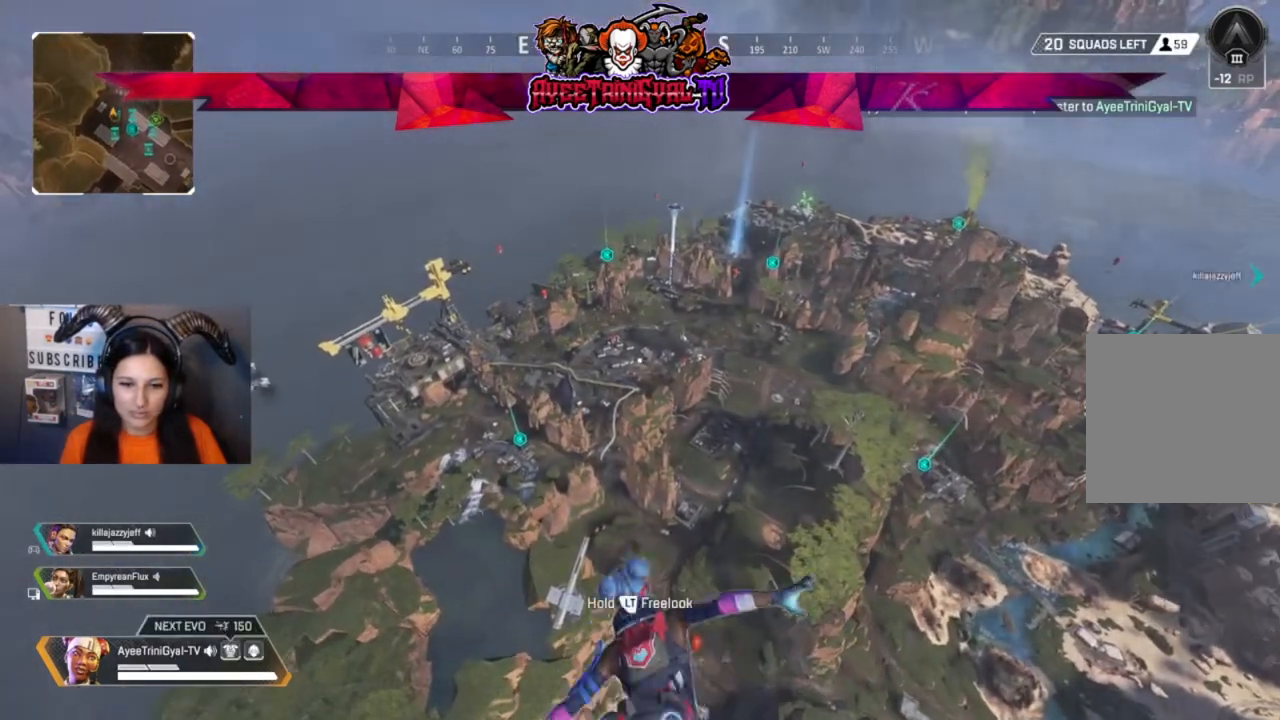
{"buttons": [], "left_stick": "up", "right_stick": "center", "events": []}
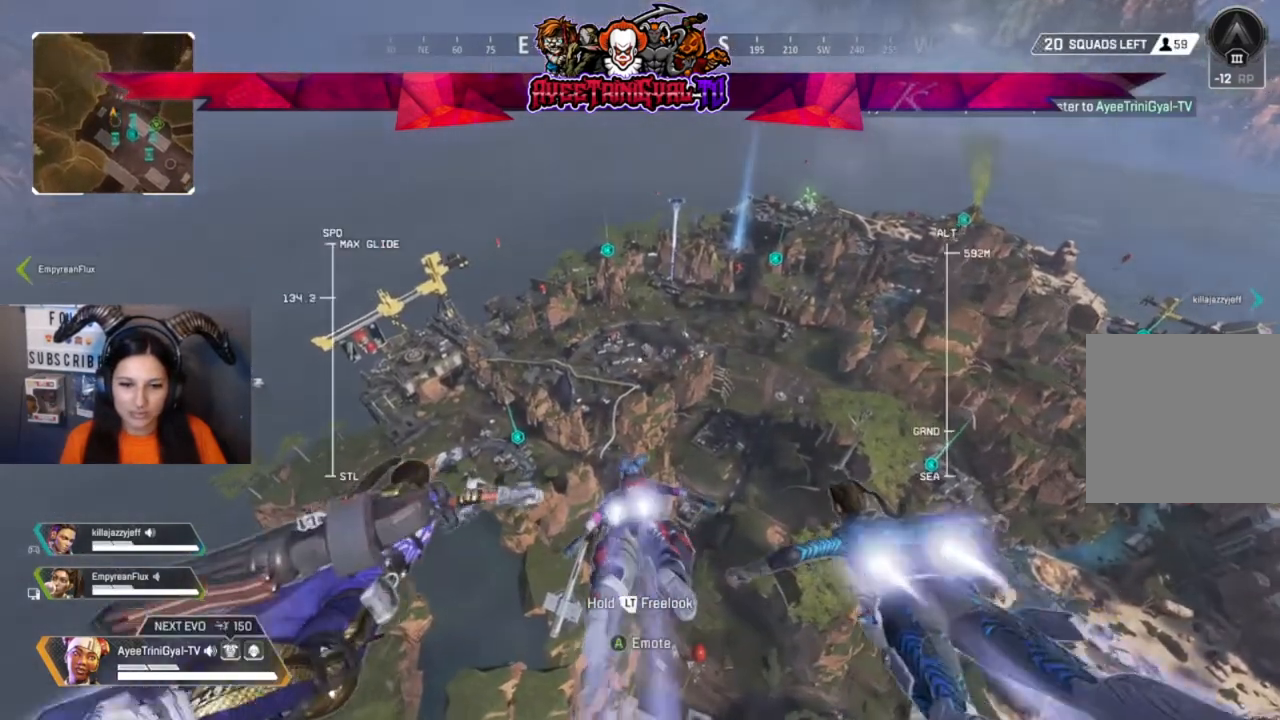
{"buttons": [], "left_stick": "up", "right_stick": "center", "events": []}
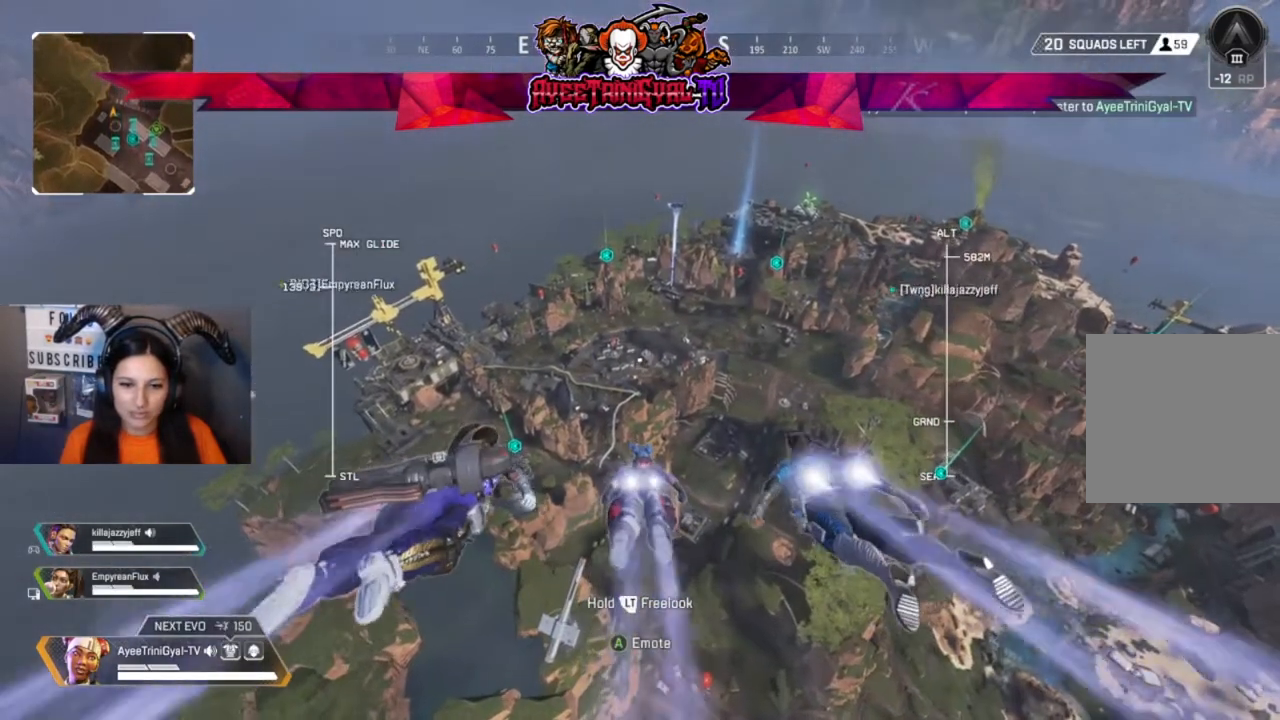
{"buttons": [], "left_stick": "up", "right_stick": "center", "events": []}
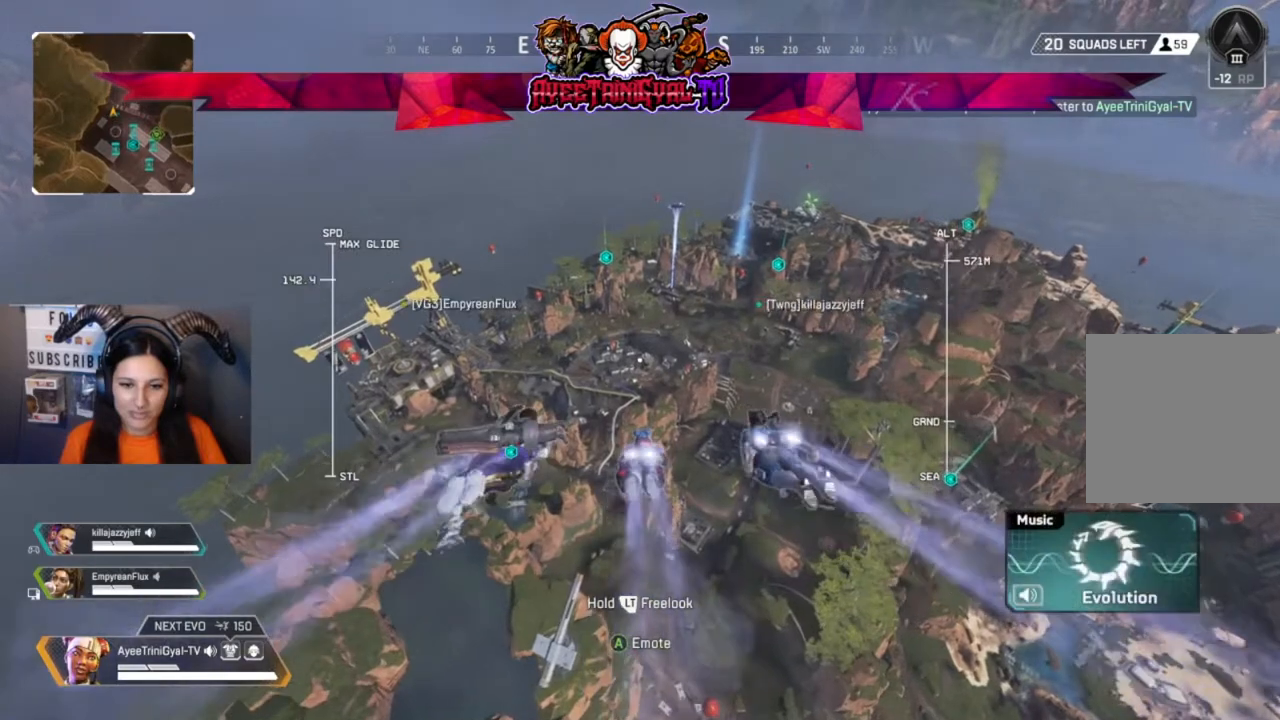
{"buttons": ["R1"], "left_stick": "up", "right_stick": "center", "events": [[433, "R1", "down"]]}
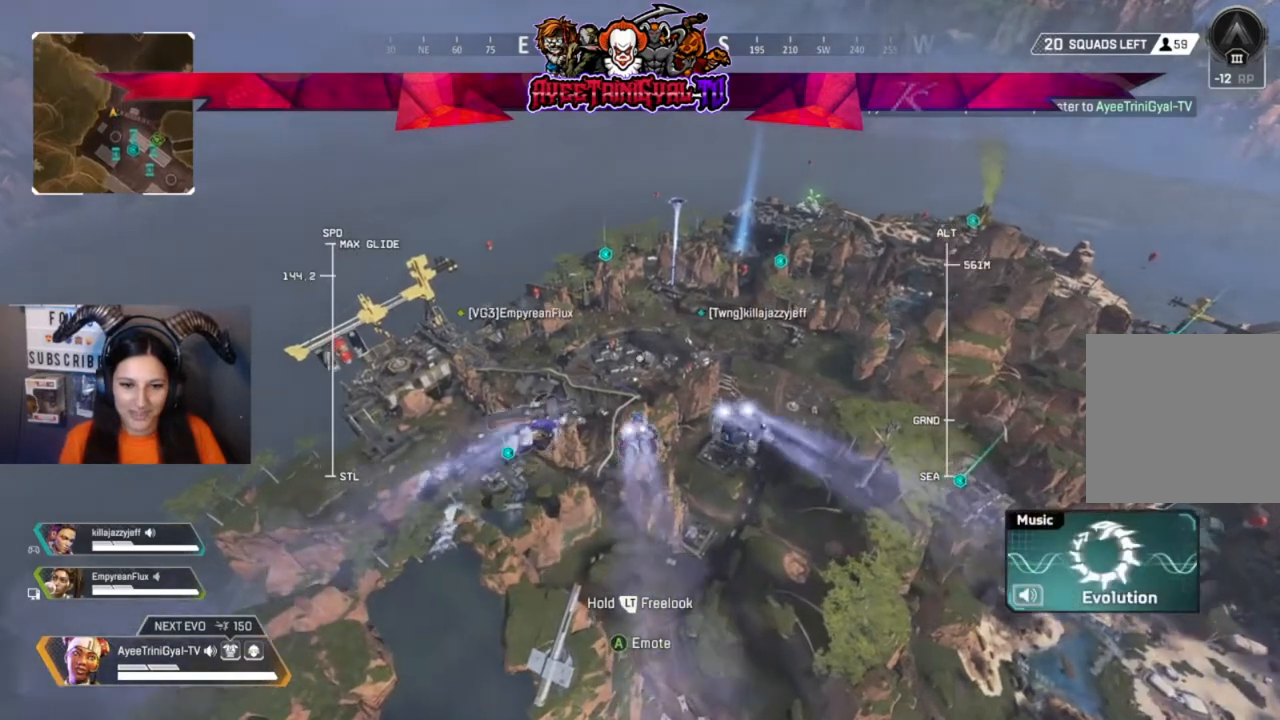
{"buttons": [], "left_stick": "up", "right_stick": "center", "events": [[67, "R1", "up"]]}
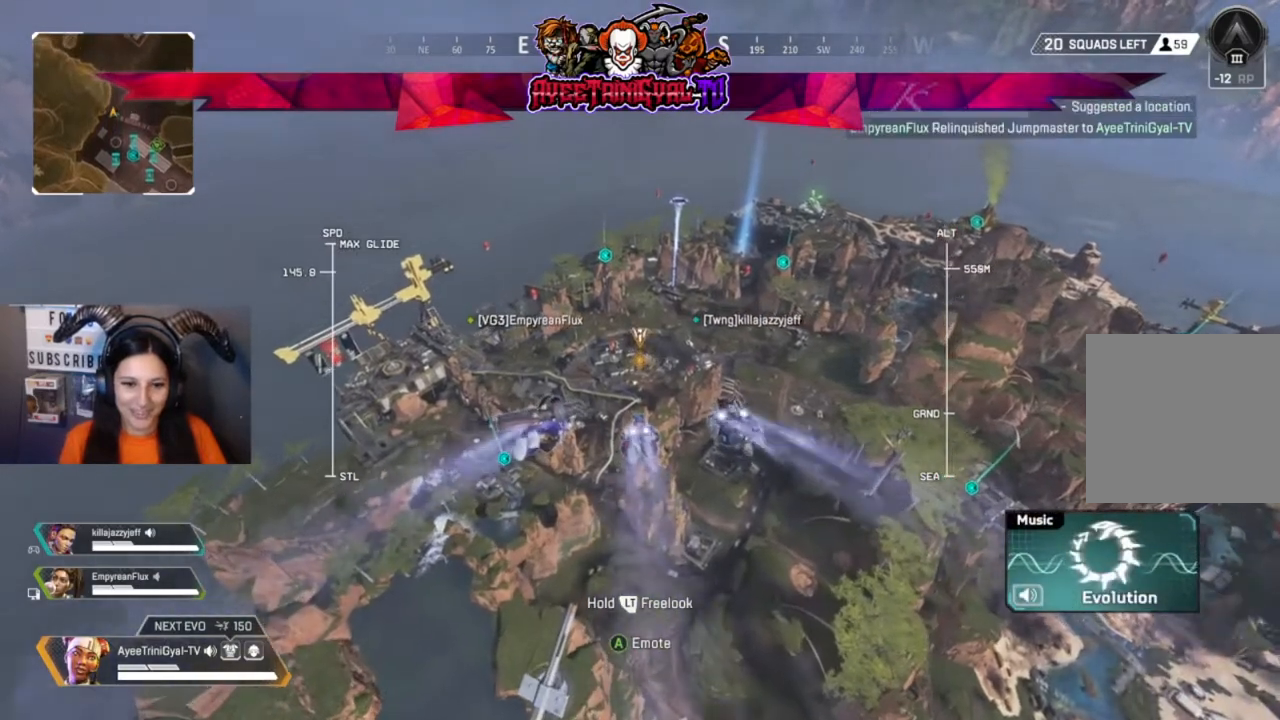
{"buttons": [], "left_stick": "up", "right_stick": "center", "events": []}
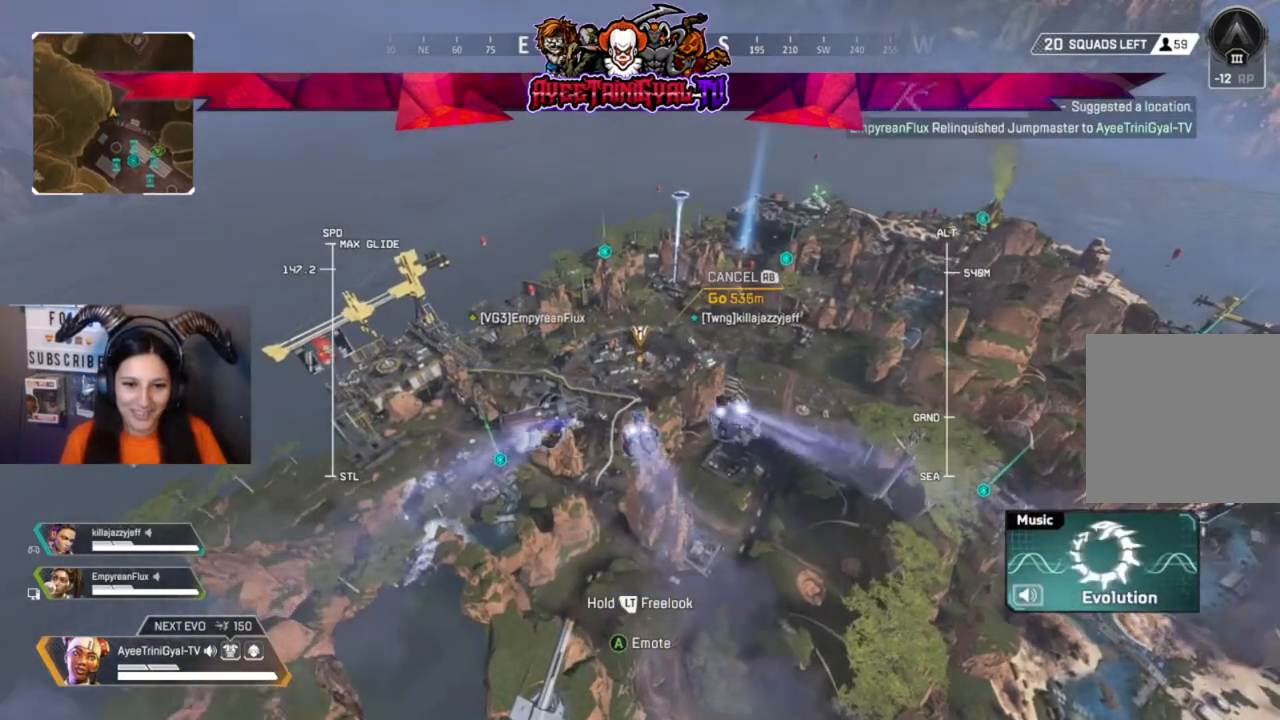
{"buttons": [], "left_stick": "up", "right_stick": "center", "events": []}
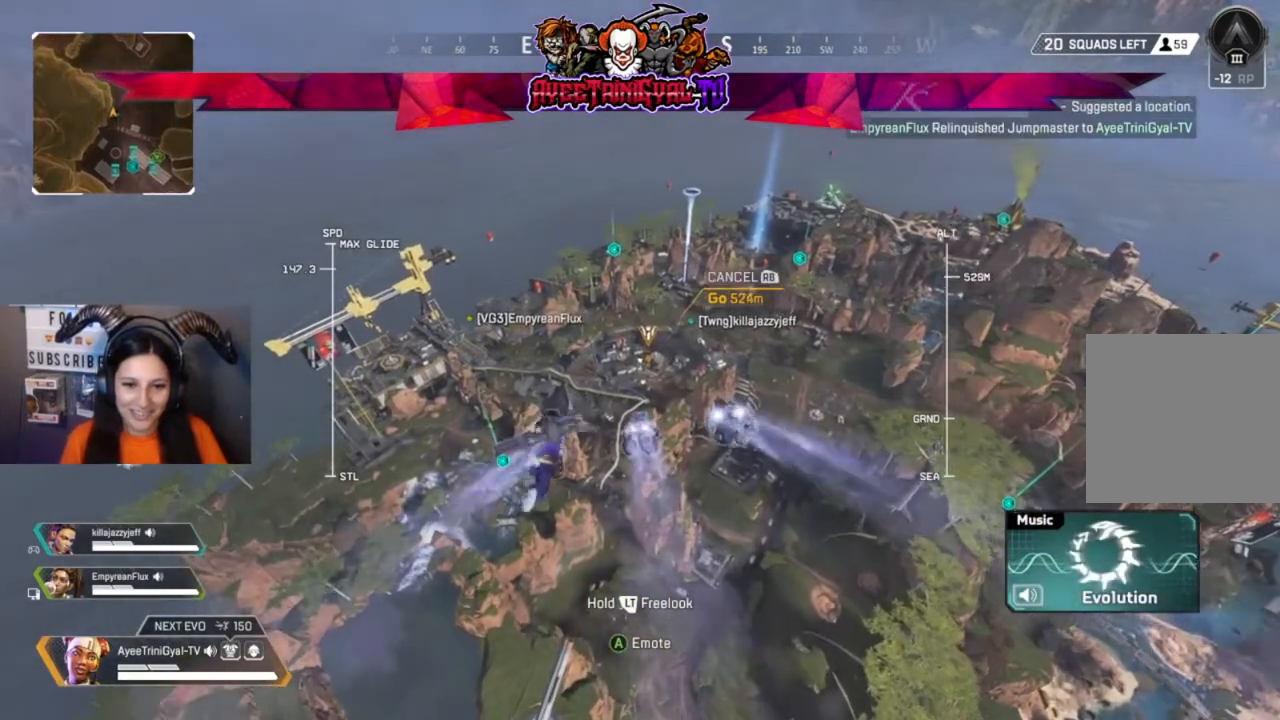
{"buttons": [], "left_stick": "up", "right_stick": "center", "events": []}
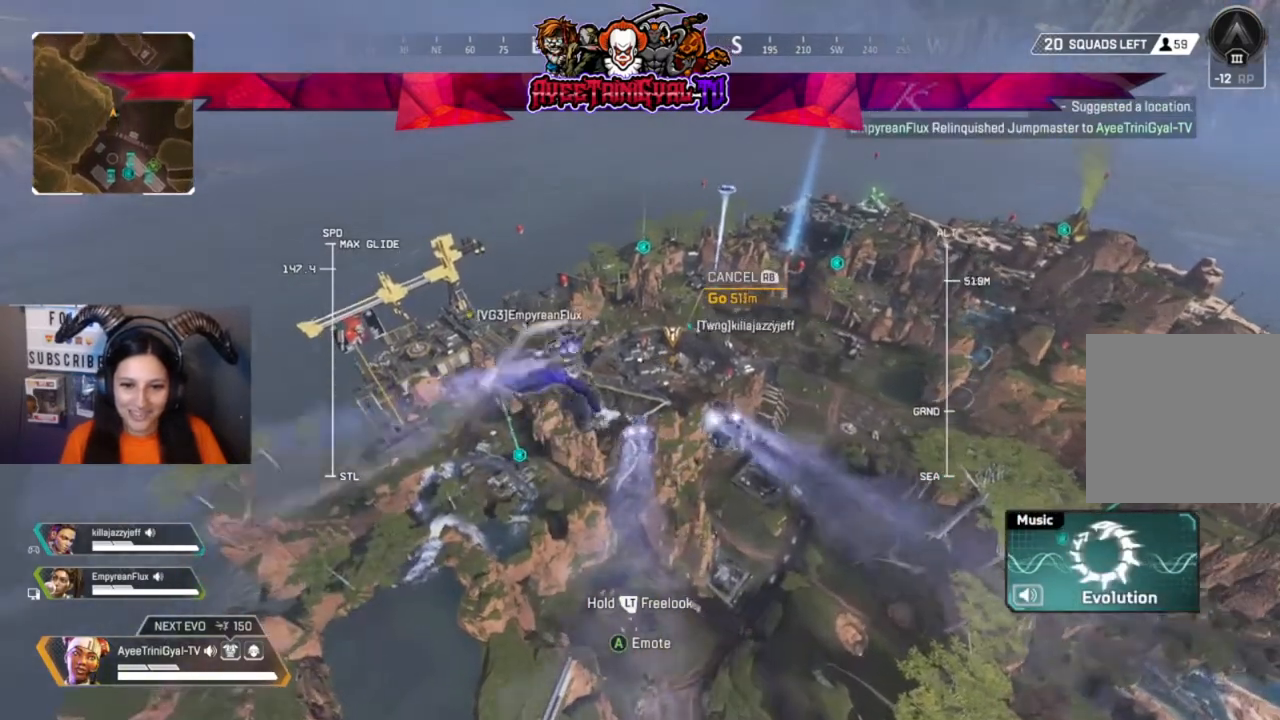
{"buttons": [], "left_stick": "up", "right_stick": "center", "events": []}
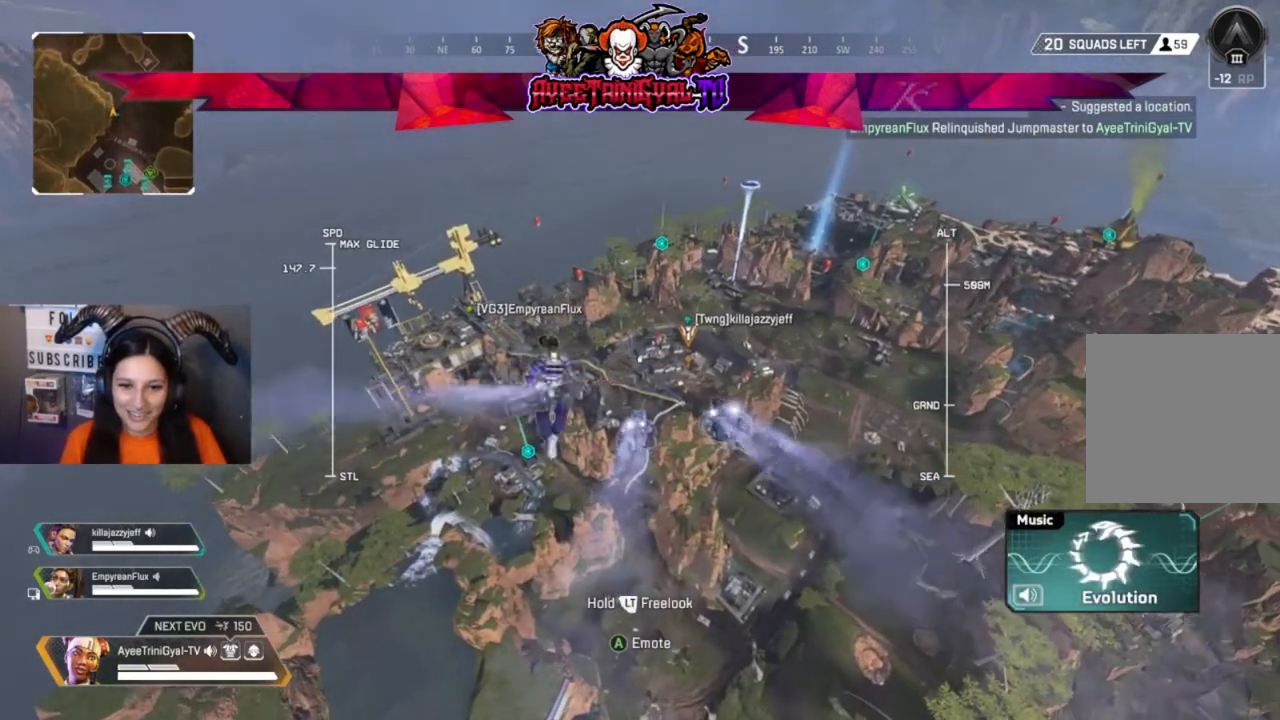
{"buttons": ["R1"], "left_stick": "up", "right_stick": "center", "events": [[433, "R1", "down"]]}
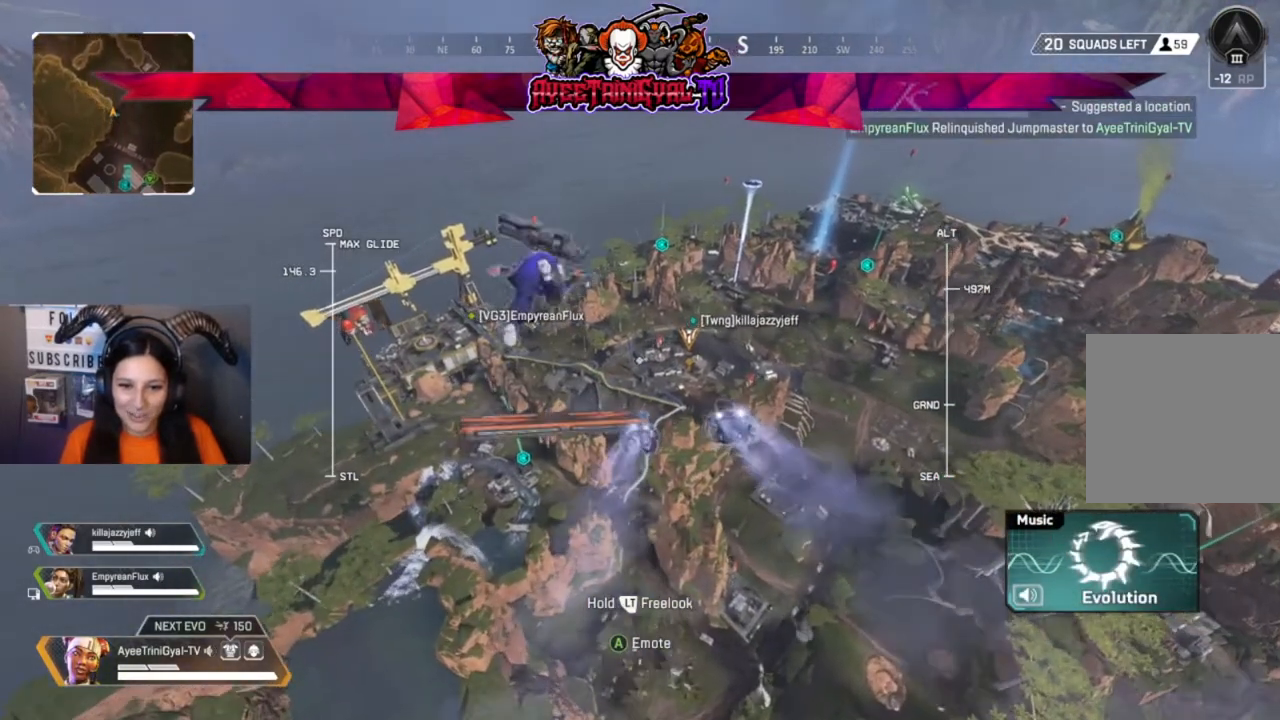
{"buttons": ["R1"], "left_stick": "up", "right_stick": "down", "events": [[300, "right_stick", "down"]]}
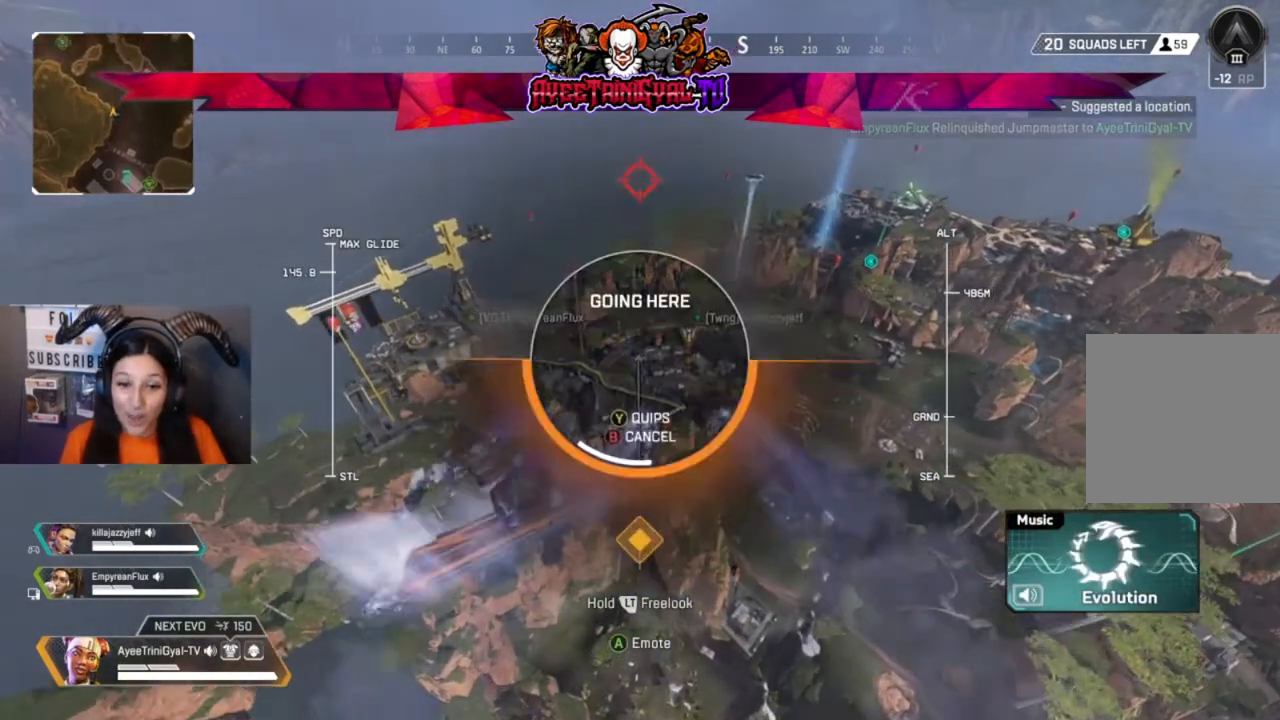
{"buttons": [], "left_stick": "up", "right_stick": "center", "events": [[33, "right_stick", "center"], [67, "R1", "up"]]}